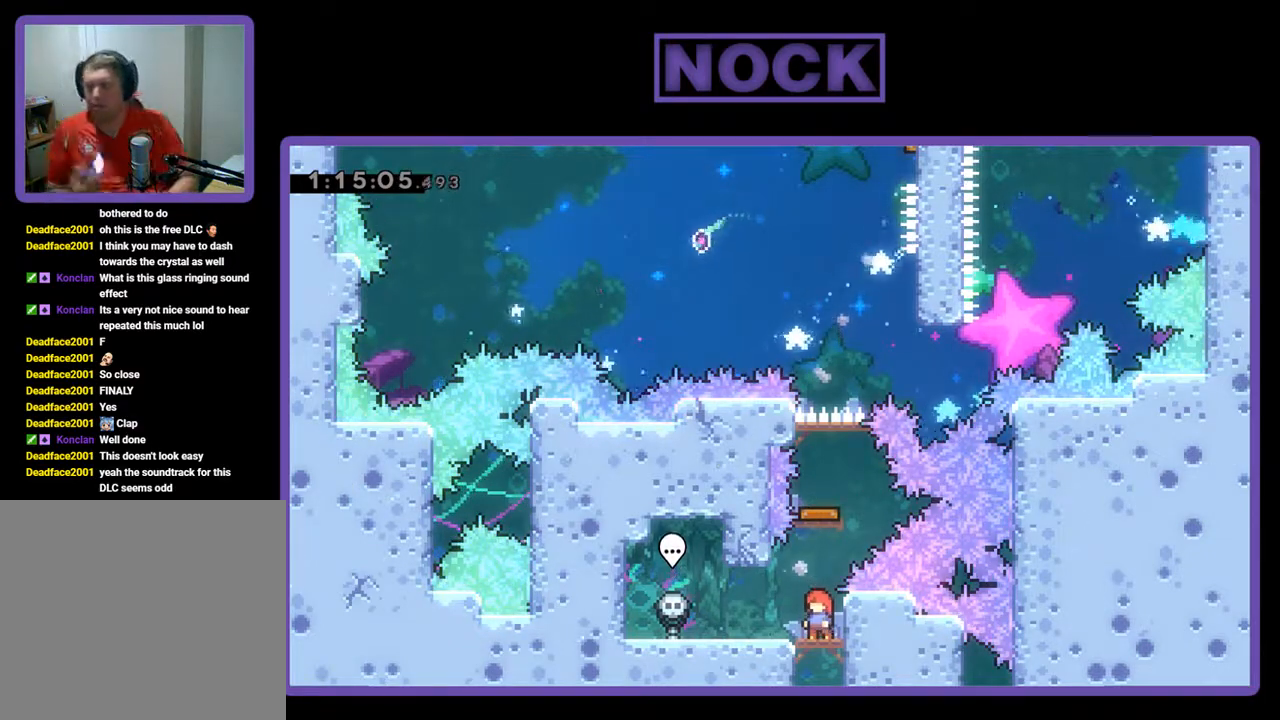
Gameplay with a controller (PlayStation layout); each line is a JSON object with the inputs held at the frame after it. "events" lists button and stick changes between this image and that frame as [ms after this image, input, new state], when the widget could be followed in between. Not read: right_stick.
{"buttons": [], "left_stick": "center", "events": []}
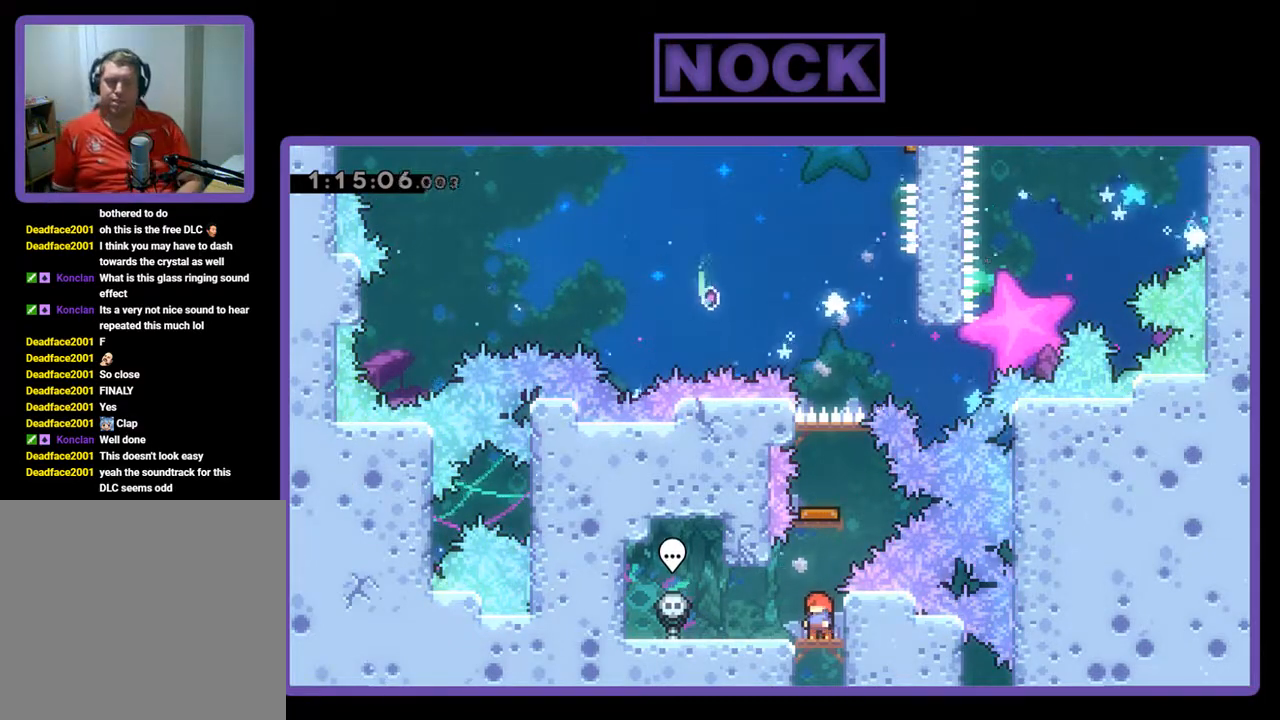
{"buttons": ["CROSS", "DPAD_UP"], "left_stick": "center", "events": [[467, "DPAD_UP", "down"], [500, "CROSS", "down"]]}
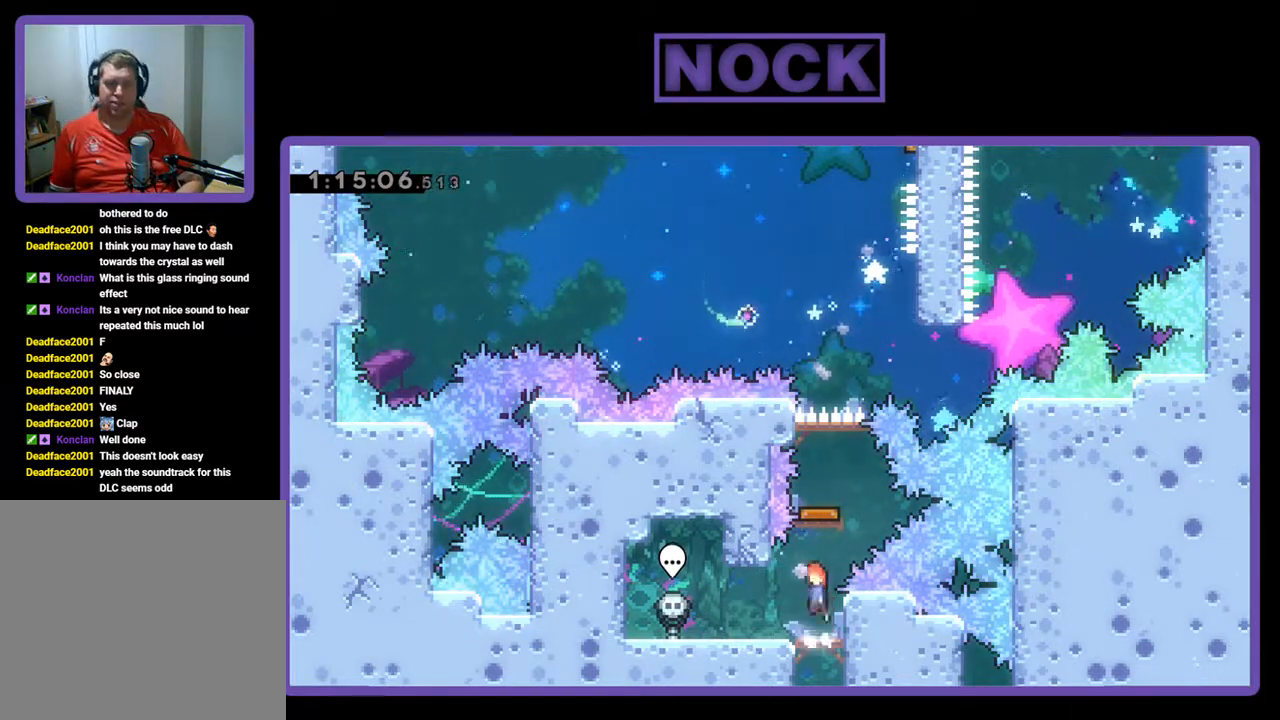
{"buttons": ["DPAD_UP"], "left_stick": "center", "events": [[367, "CROSS", "up"]]}
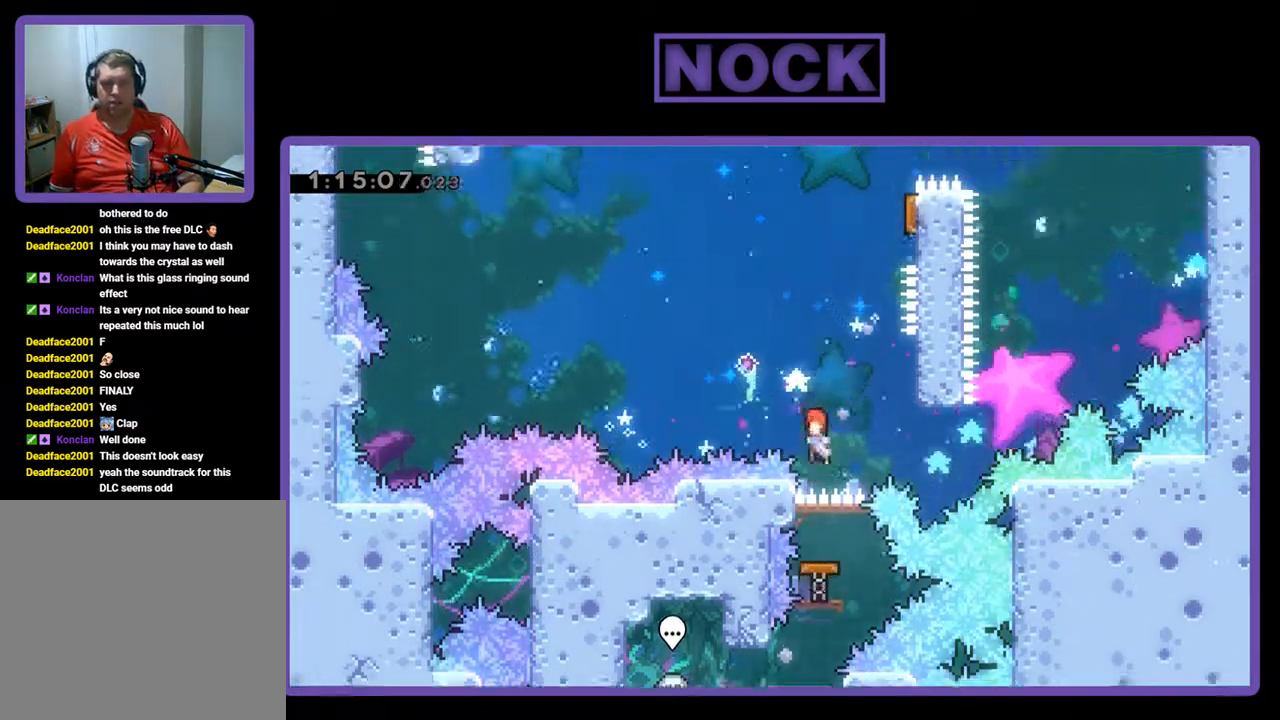
{"buttons": ["DPAD_UP", "DPAD_RIGHT"], "left_stick": "center", "events": [[100, "DPAD_RIGHT", "down"], [300, "CROSS", "down"], [500, "CROSS", "up"]]}
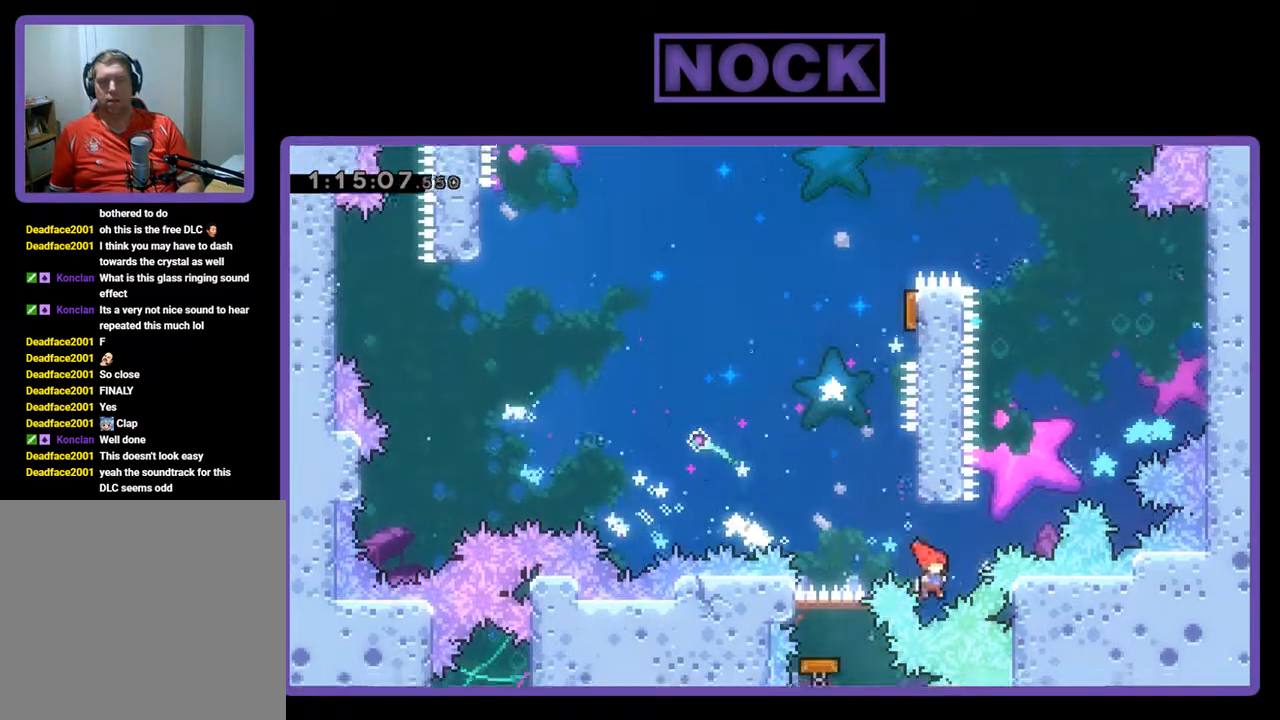
{"buttons": [], "left_stick": "center", "events": [[67, "CROSS", "down"], [67, "DPAD_RIGHT", "up"], [233, "R2", "down"], [267, "CROSS", "up"], [300, "DPAD_UP", "up"], [433, "R2", "up"]]}
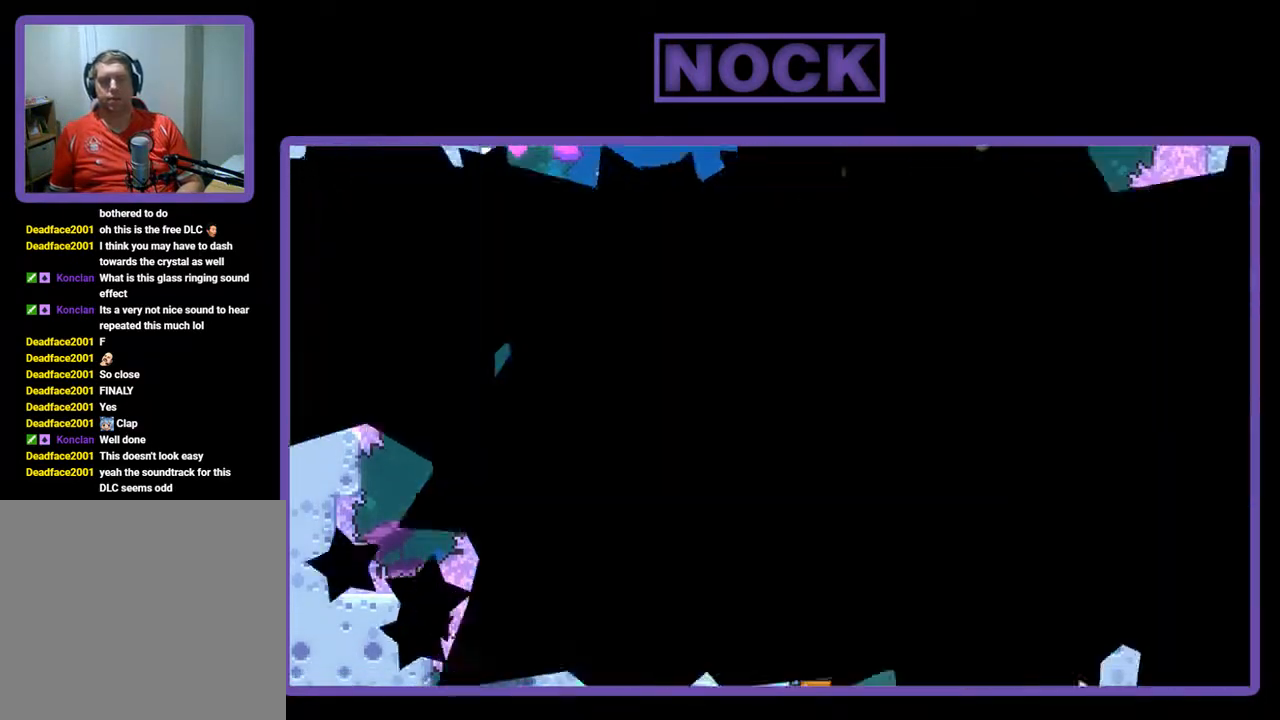
{"buttons": [], "left_stick": "center", "events": []}
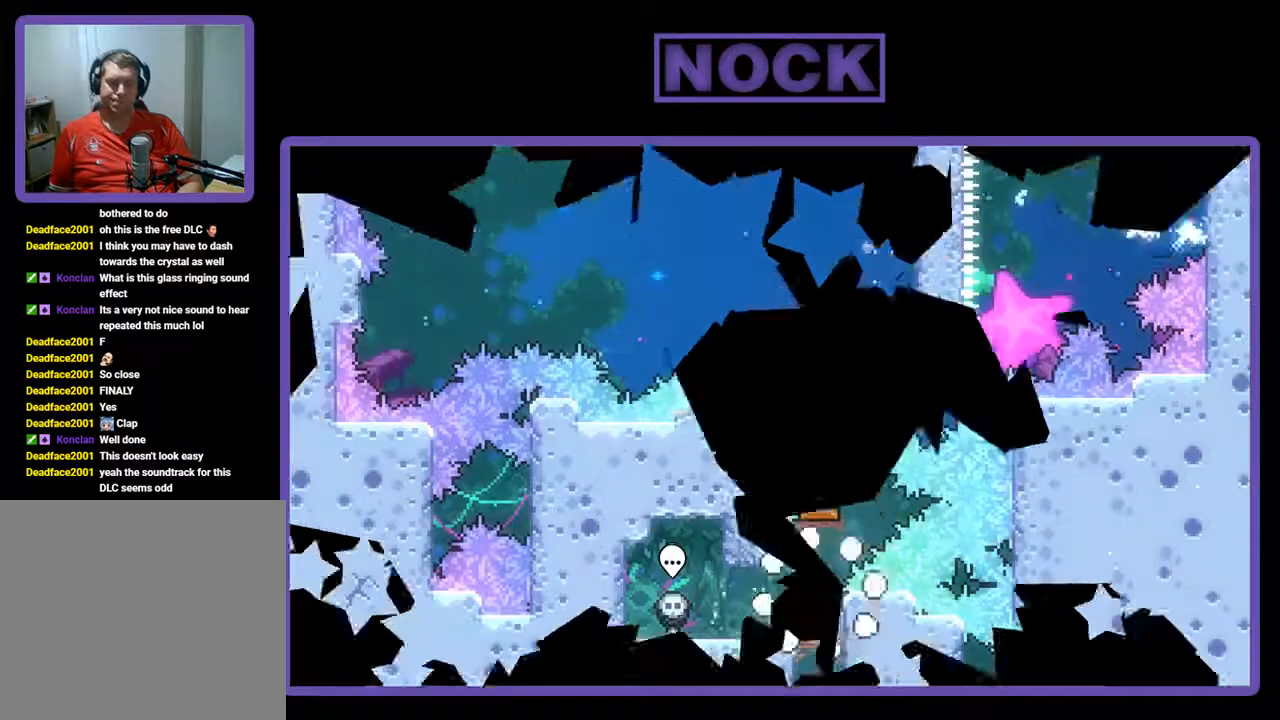
{"buttons": ["CROSS", "R2", "DPAD_UP"], "left_stick": "center", "events": [[67, "R2", "down"], [467, "CROSS", "down"], [467, "DPAD_UP", "down"]]}
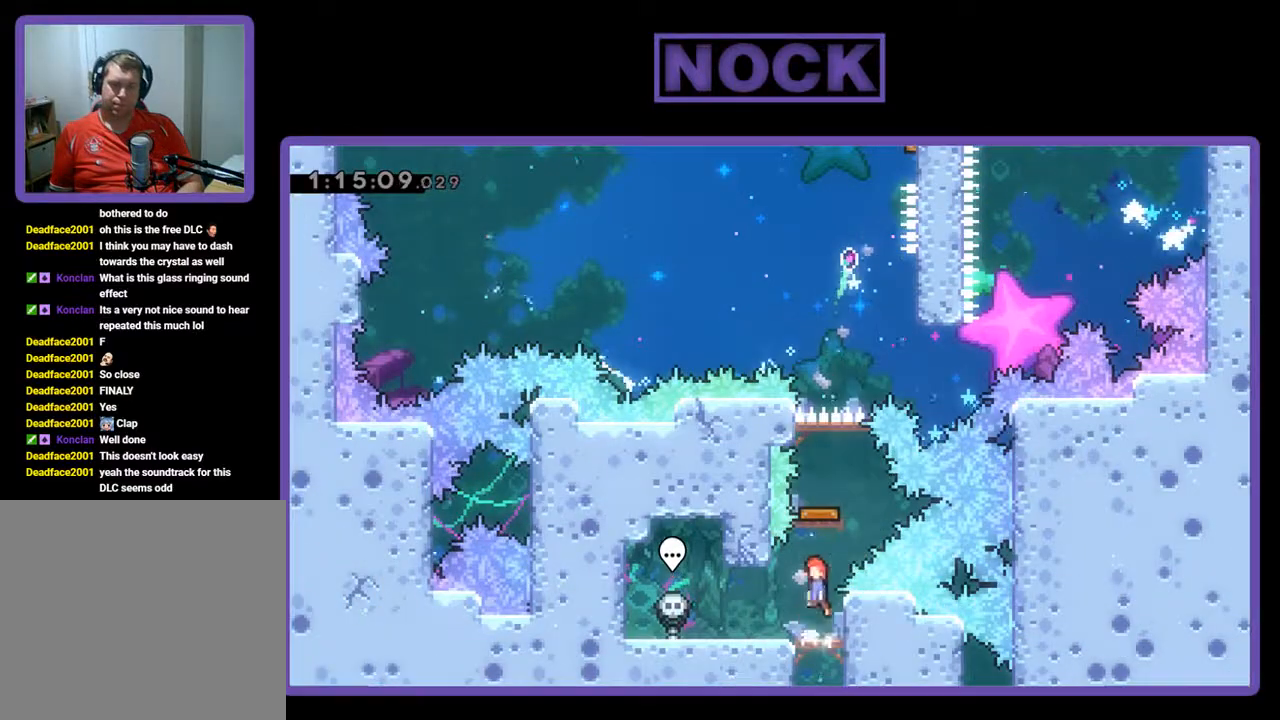
{"buttons": ["R2", "DPAD_UP", "DPAD_RIGHT"], "left_stick": "center", "events": [[300, "DPAD_RIGHT", "down"], [467, "CROSS", "up"]]}
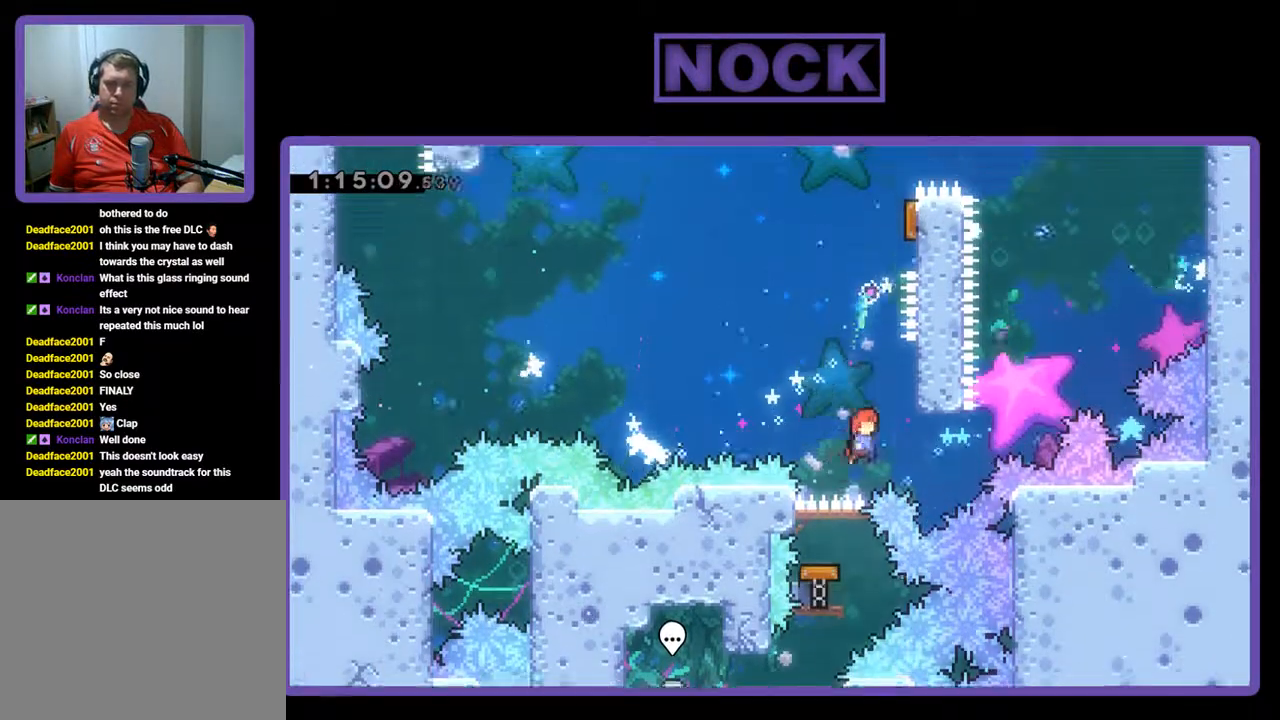
{"buttons": ["R2", "DPAD_RIGHT"], "left_stick": "center", "events": [[267, "CROSS", "down"], [367, "DPAD_UP", "up"], [400, "CROSS", "up"]]}
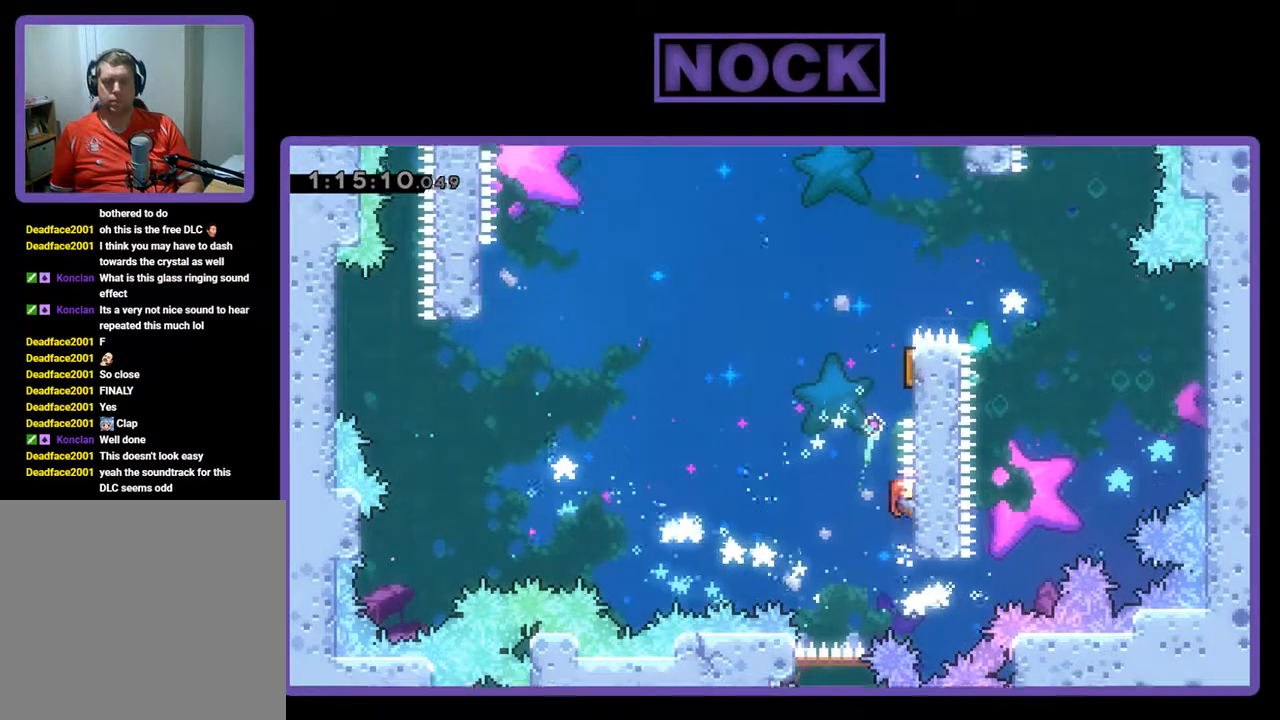
{"buttons": ["CROSS", "R2", "DPAD_RIGHT"], "left_stick": "center", "events": [[133, "CROSS", "down"]]}
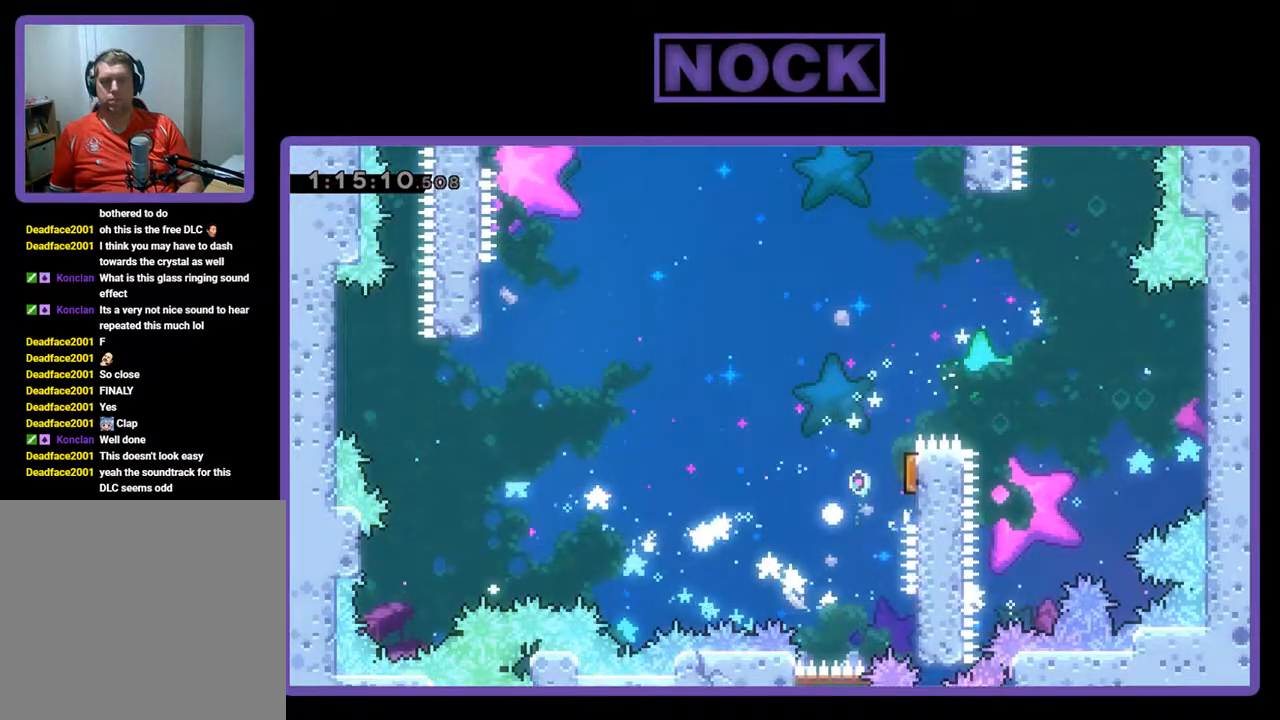
{"buttons": [], "left_stick": "center", "events": [[167, "CROSS", "up"], [267, "DPAD_RIGHT", "up"], [267, "R2", "up"]]}
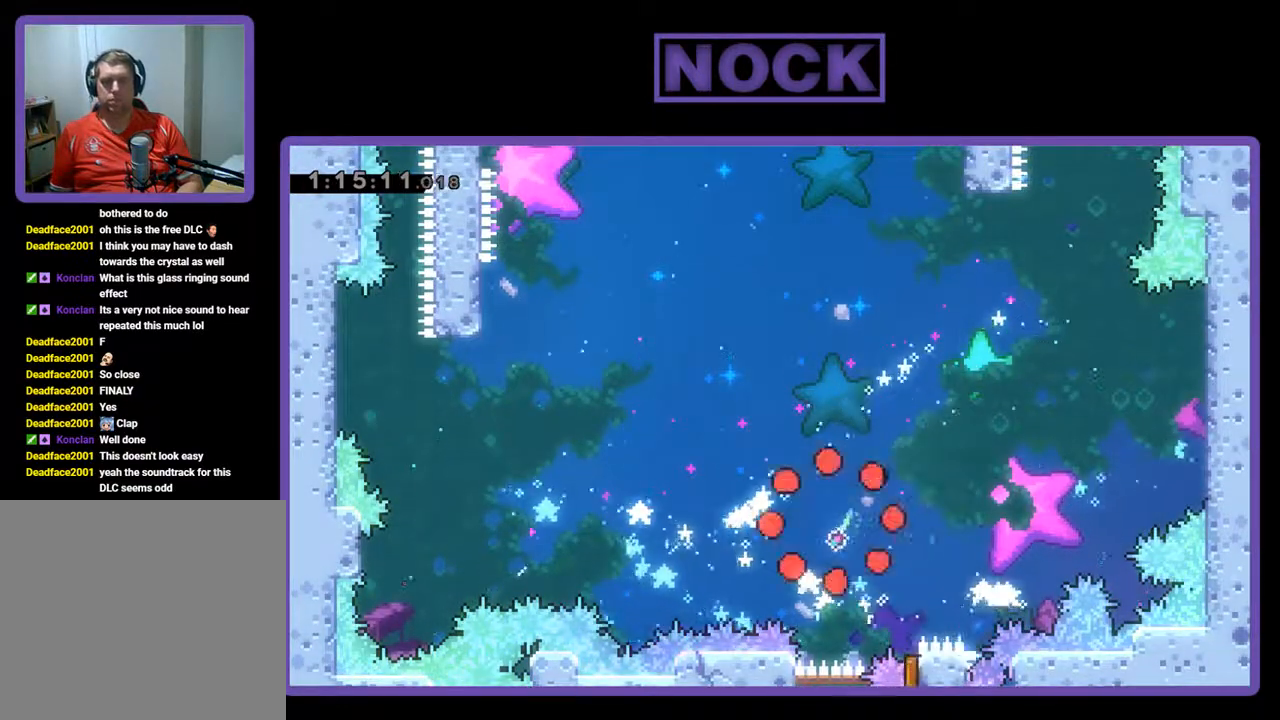
{"buttons": [], "left_stick": "center", "events": []}
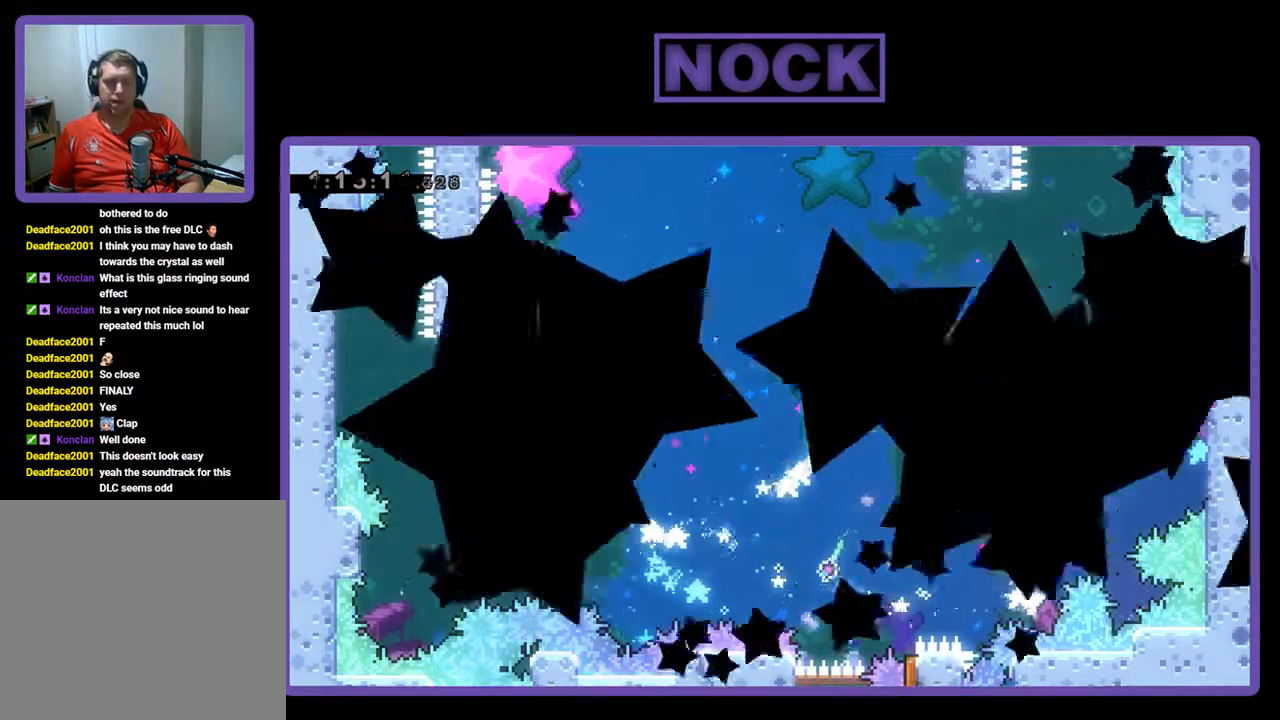
{"buttons": ["DPAD_RIGHT"], "left_stick": "center", "events": [[400, "DPAD_RIGHT", "down"]]}
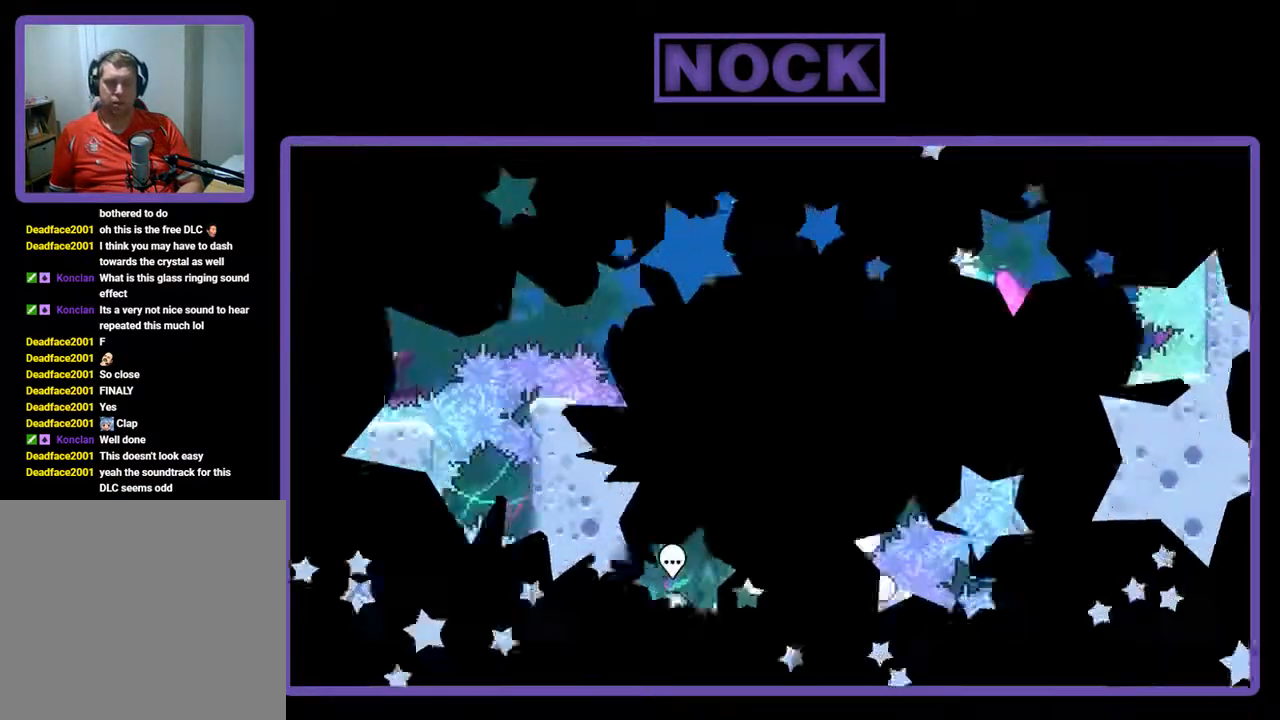
{"buttons": ["CROSS"], "left_stick": "center", "events": [[67, "DPAD_RIGHT", "up"], [467, "CROSS", "down"]]}
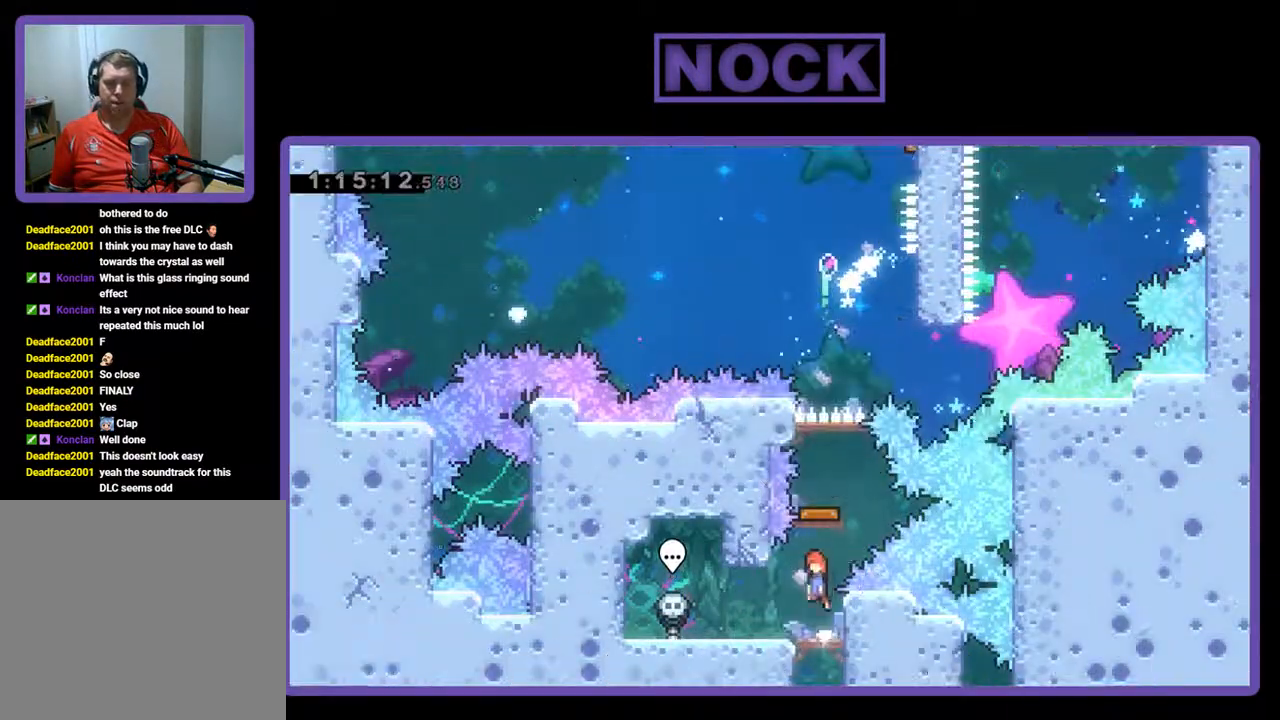
{"buttons": ["DPAD_UP", "DPAD_RIGHT"], "left_stick": "center", "events": [[100, "DPAD_UP", "down"], [267, "DPAD_RIGHT", "down"], [400, "CROSS", "up"]]}
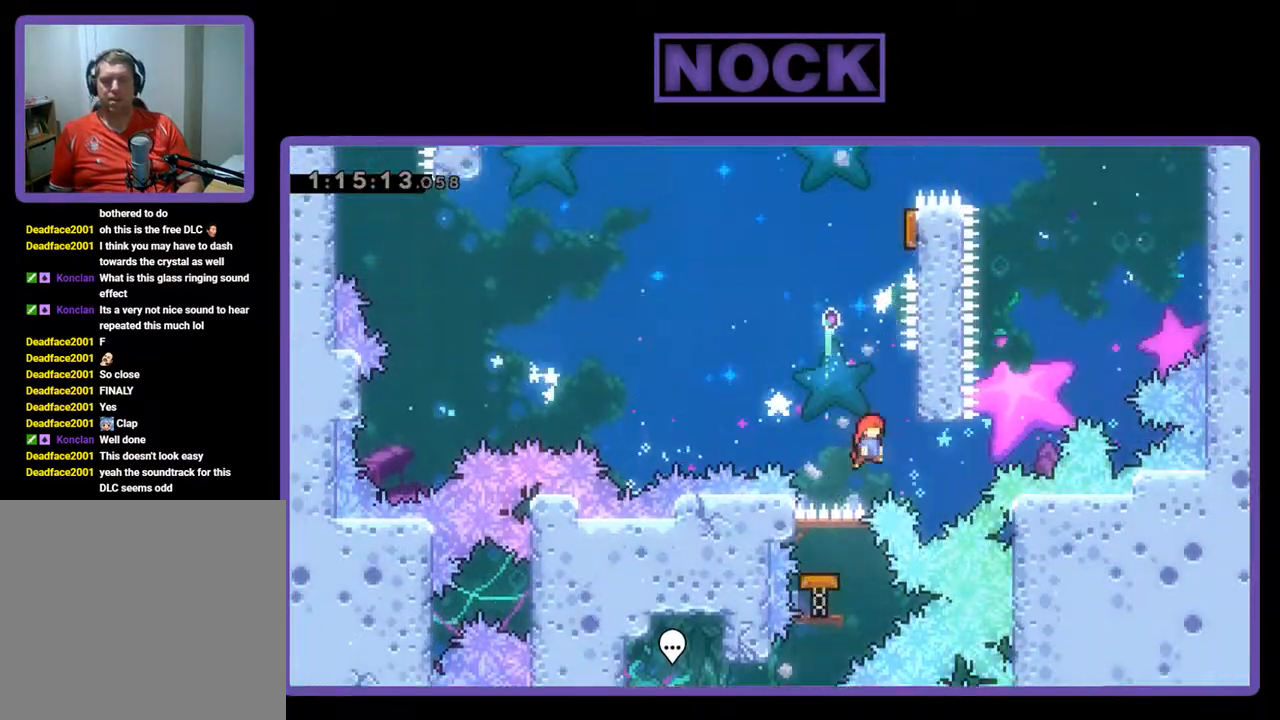
{"buttons": ["DPAD_UP", "DPAD_RIGHT"], "left_stick": "center", "events": [[200, "CROSS", "down"], [467, "CROSS", "up"]]}
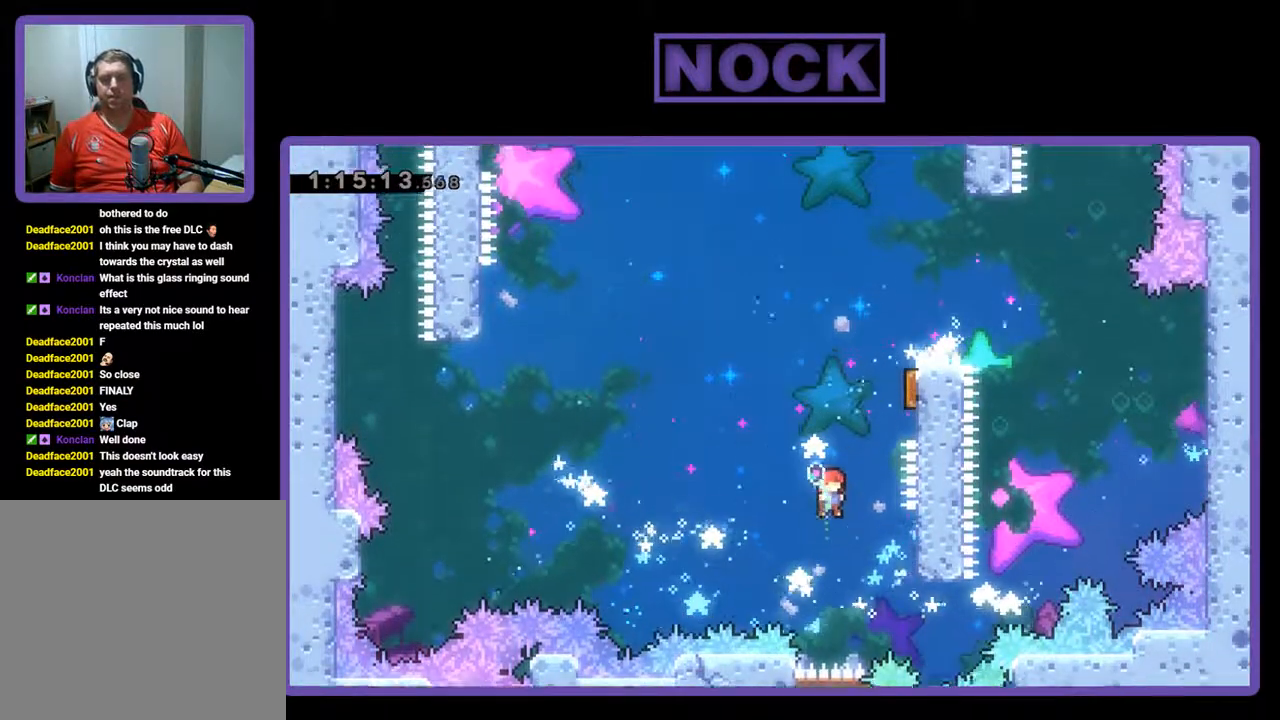
{"buttons": ["CIRCLE", "R2", "DPAD_UP", "DPAD_RIGHT"], "left_stick": "center", "events": [[33, "DPAD_UP", "up"], [67, "DPAD_UP", "down"], [100, "CIRCLE", "down"], [200, "R2", "down"]]}
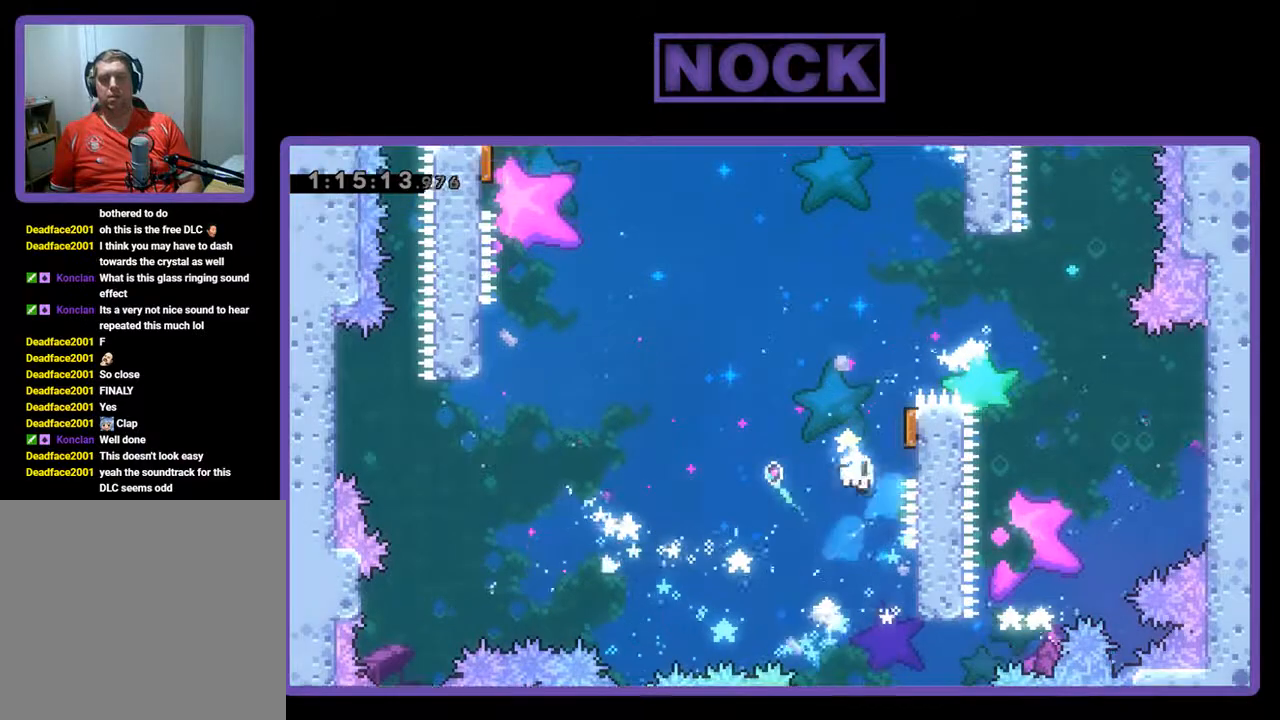
{"buttons": [], "left_stick": "center", "events": [[200, "CIRCLE", "up"], [200, "DPAD_UP", "up"], [233, "R2", "up"], [267, "DPAD_RIGHT", "up"]]}
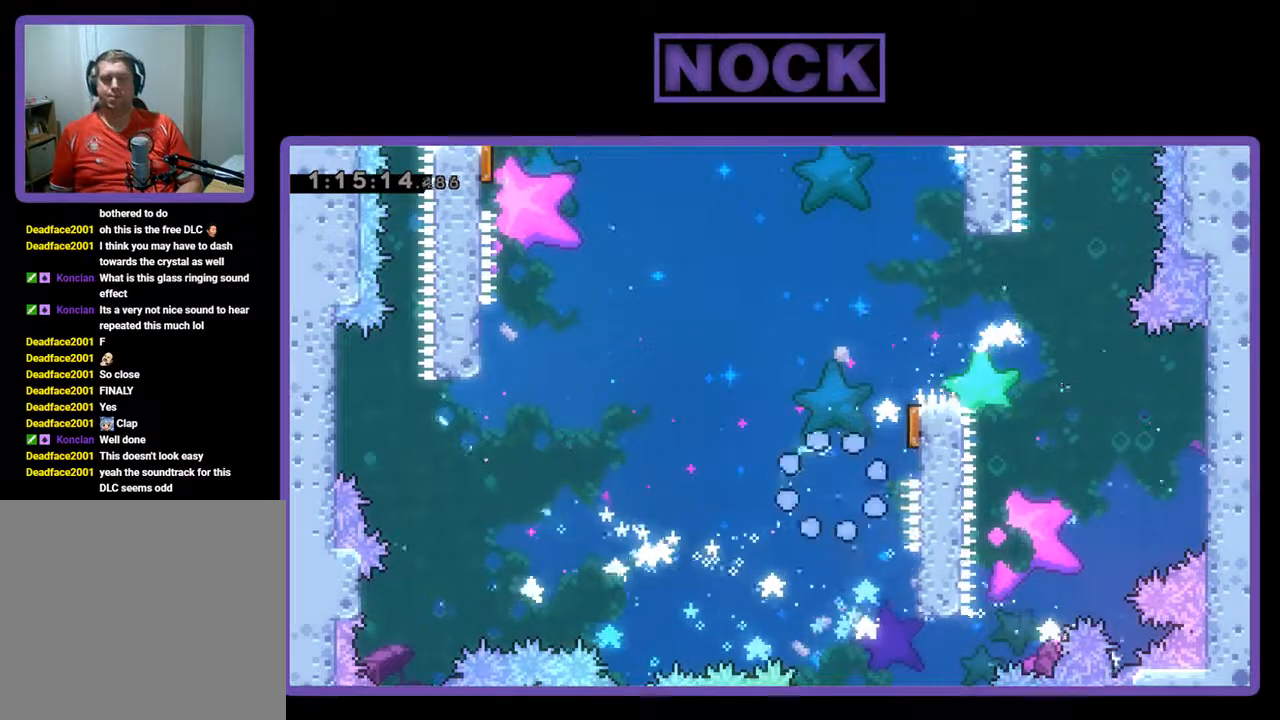
{"buttons": [], "left_stick": "center", "events": []}
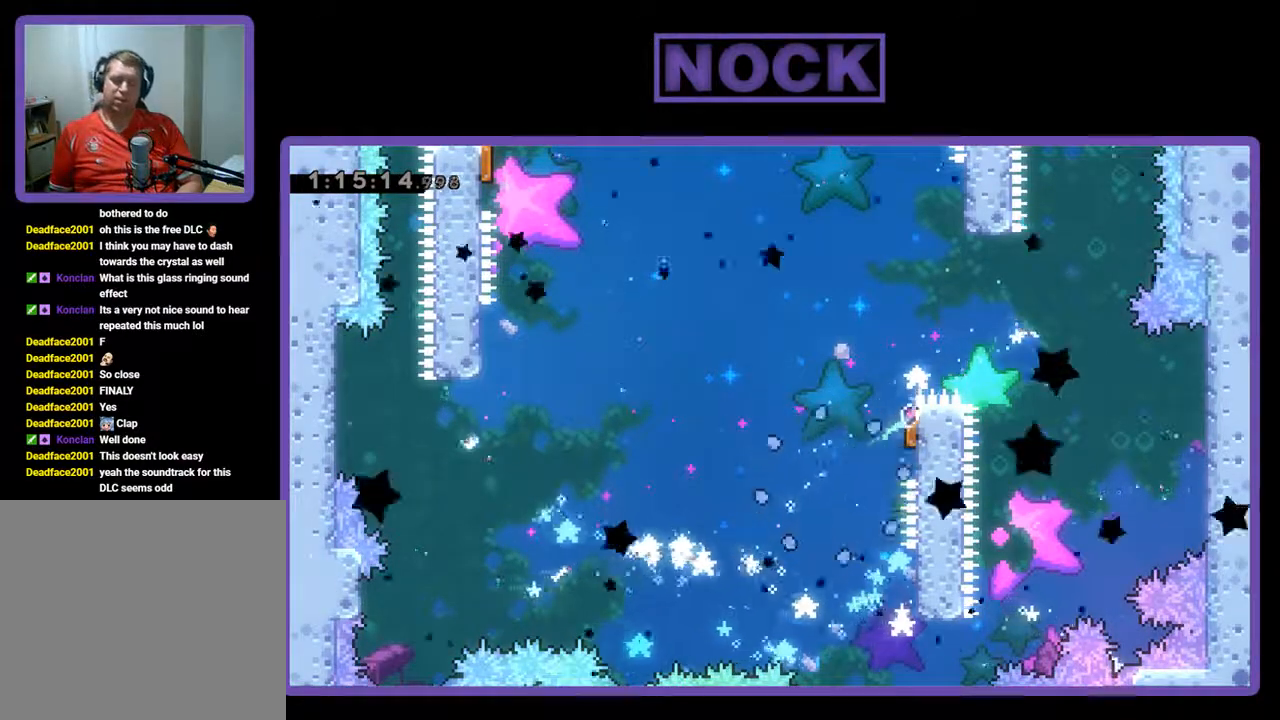
{"buttons": [], "left_stick": "center", "events": []}
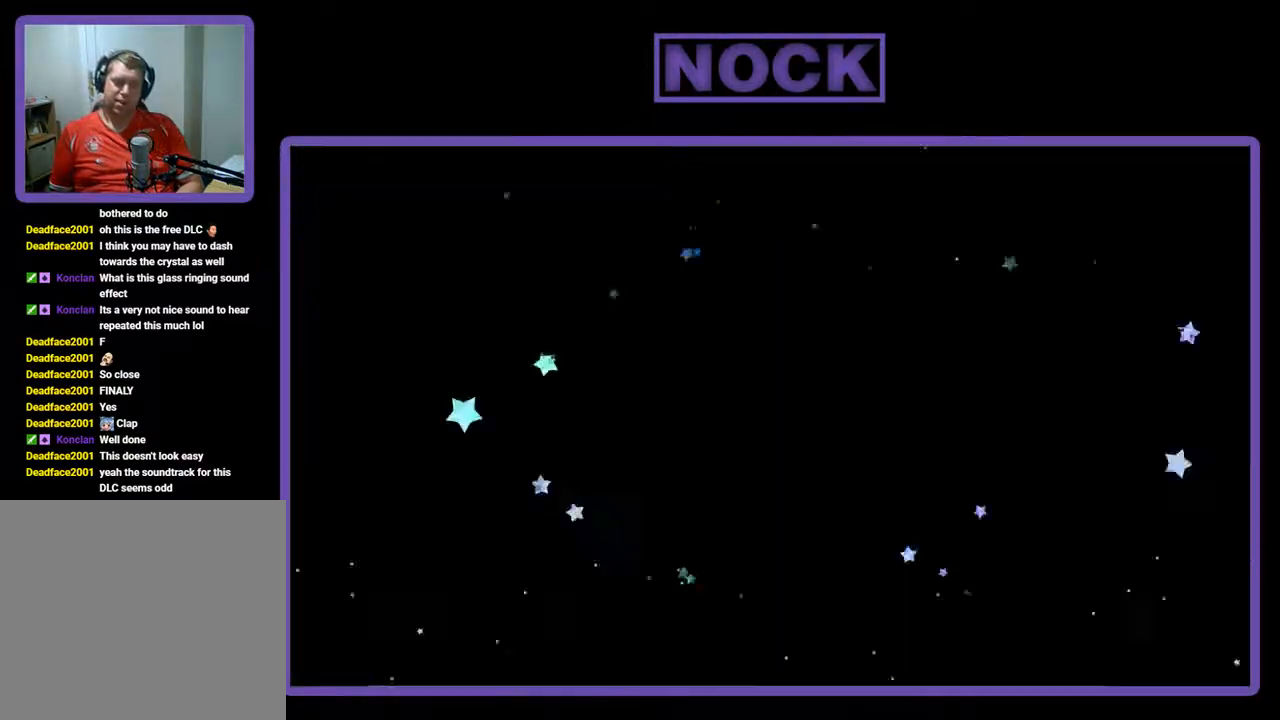
{"buttons": [], "left_stick": "center", "events": []}
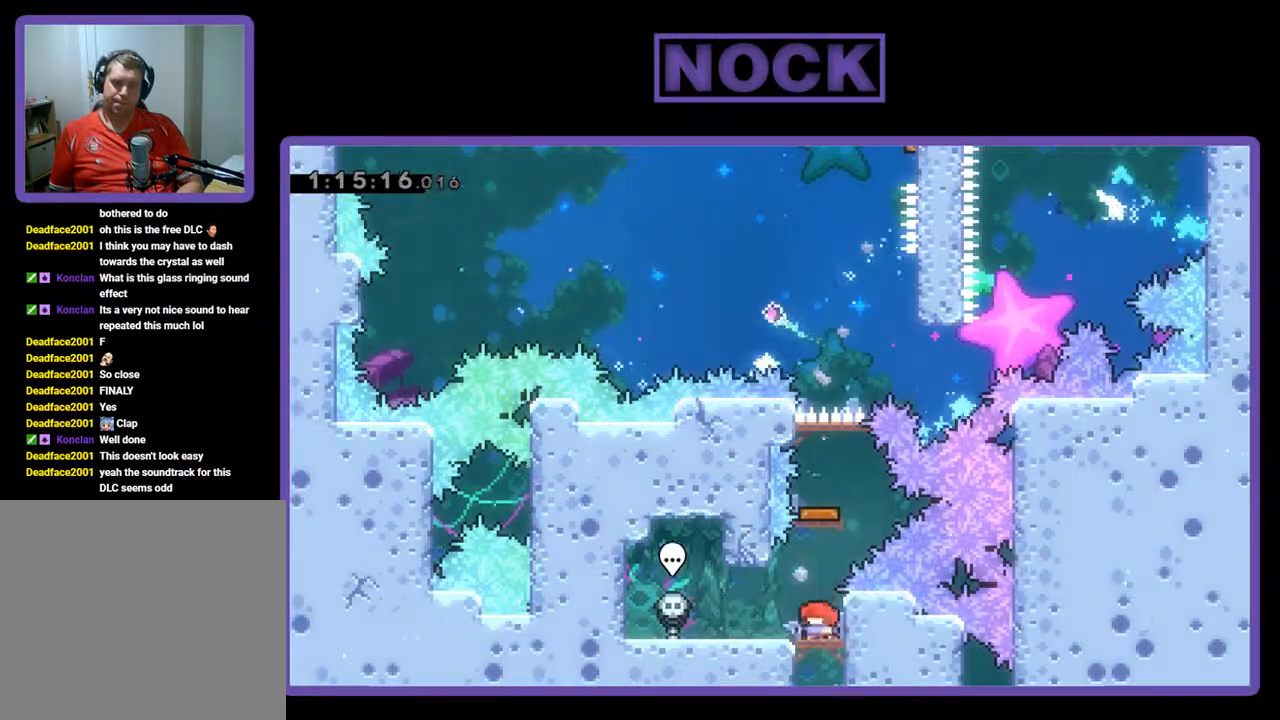
{"buttons": ["CROSS", "DPAD_UP"], "left_stick": "center", "events": [[333, "CROSS", "down"], [333, "DPAD_UP", "down"]]}
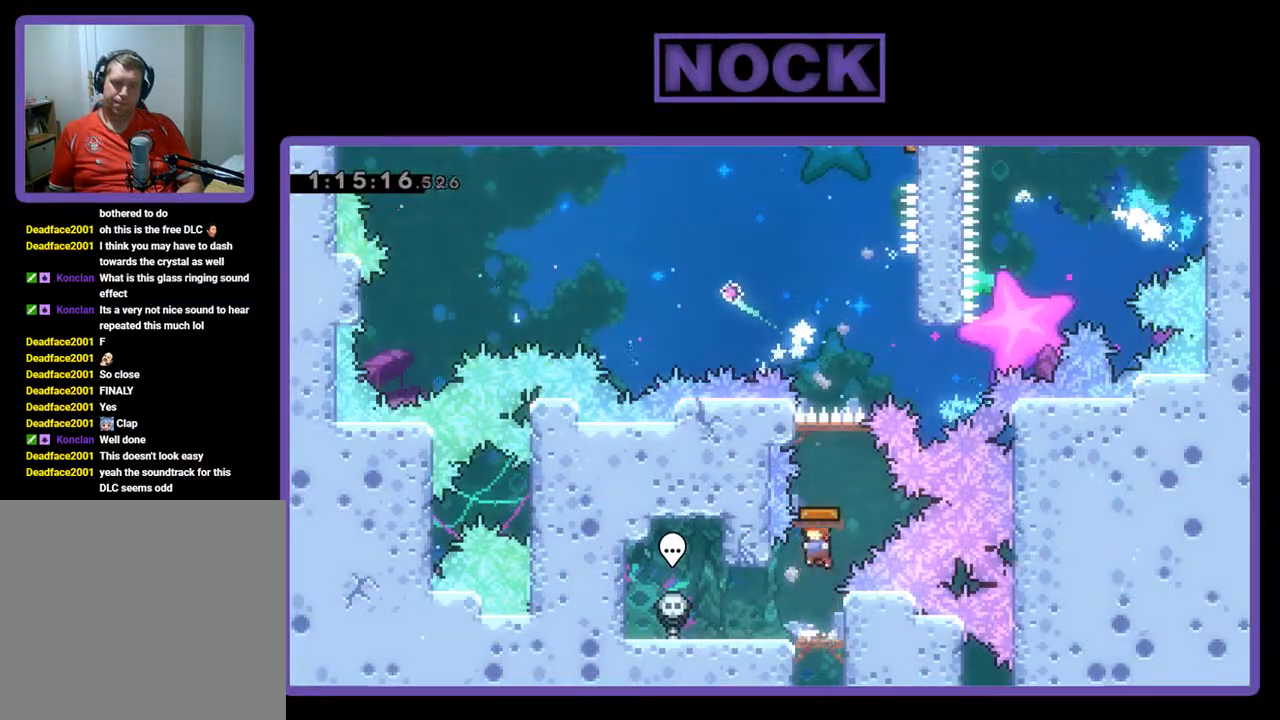
{"buttons": ["DPAD_UP", "DPAD_RIGHT"], "left_stick": "center", "events": [[200, "DPAD_RIGHT", "down"], [300, "CROSS", "up"]]}
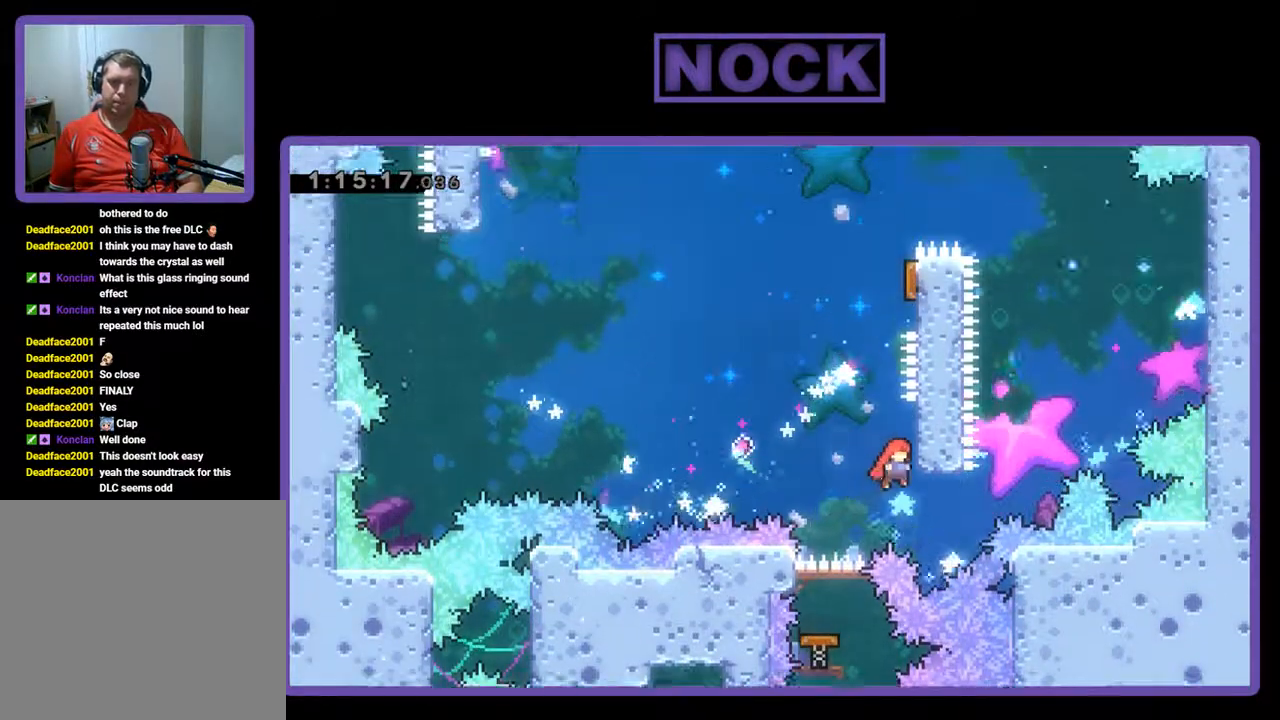
{"buttons": ["CIRCLE", "DPAD_UP", "DPAD_RIGHT"], "left_stick": "center", "events": [[100, "CROSS", "down"], [333, "CROSS", "up"], [433, "CIRCLE", "down"]]}
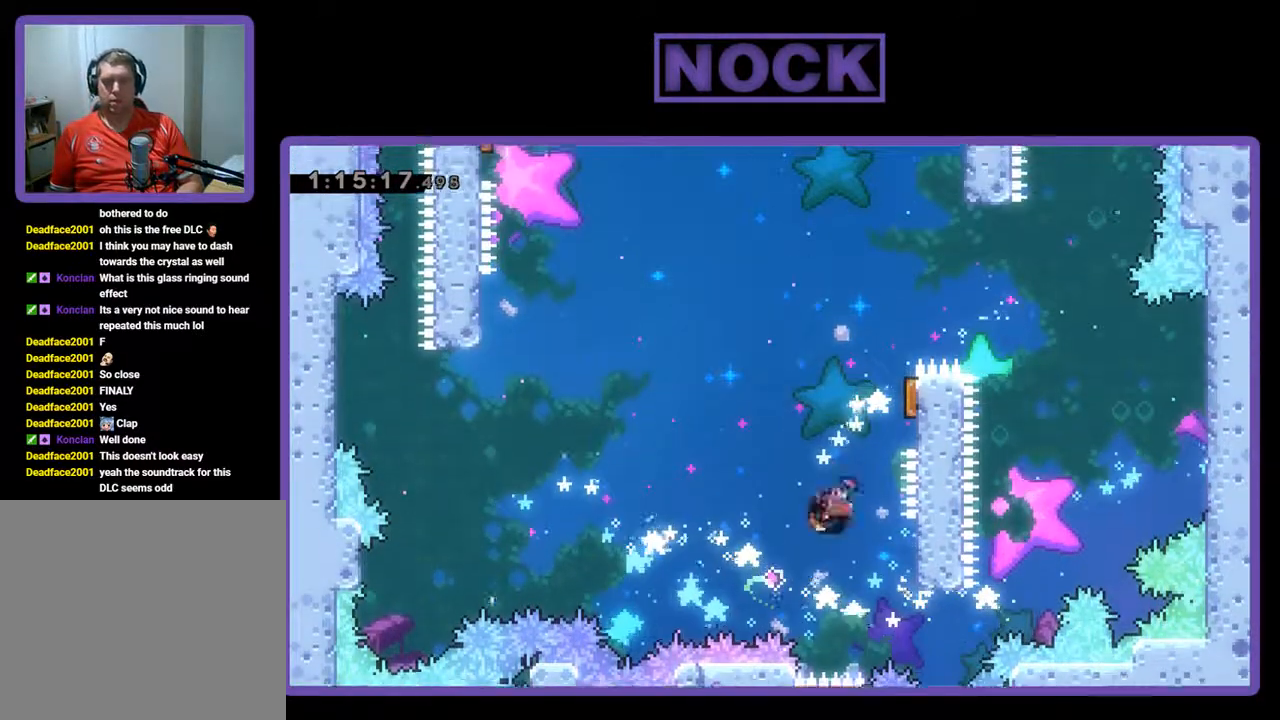
{"buttons": ["DPAD_UP", "DPAD_RIGHT"], "left_stick": "center", "events": [[33, "DPAD_RIGHT", "up"], [233, "DPAD_RIGHT", "down"], [500, "CIRCLE", "up"]]}
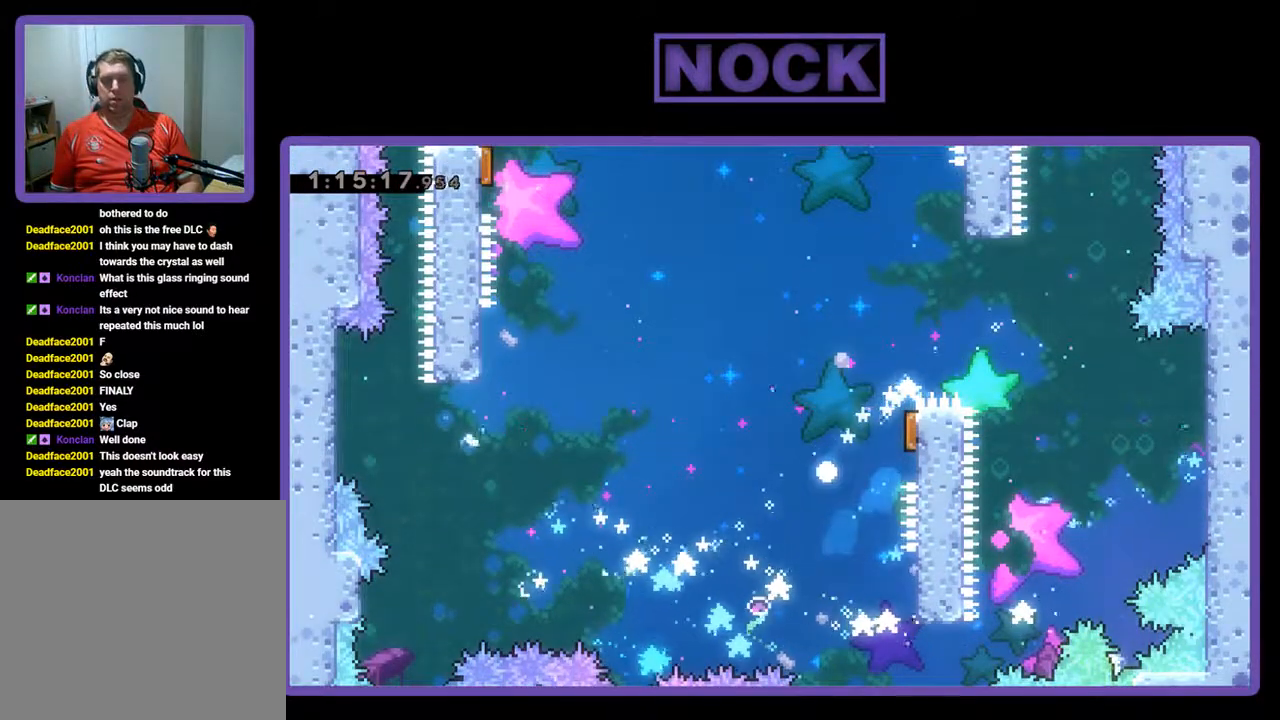
{"buttons": [], "left_stick": "center", "events": [[67, "DPAD_RIGHT", "up"], [167, "DPAD_UP", "up"]]}
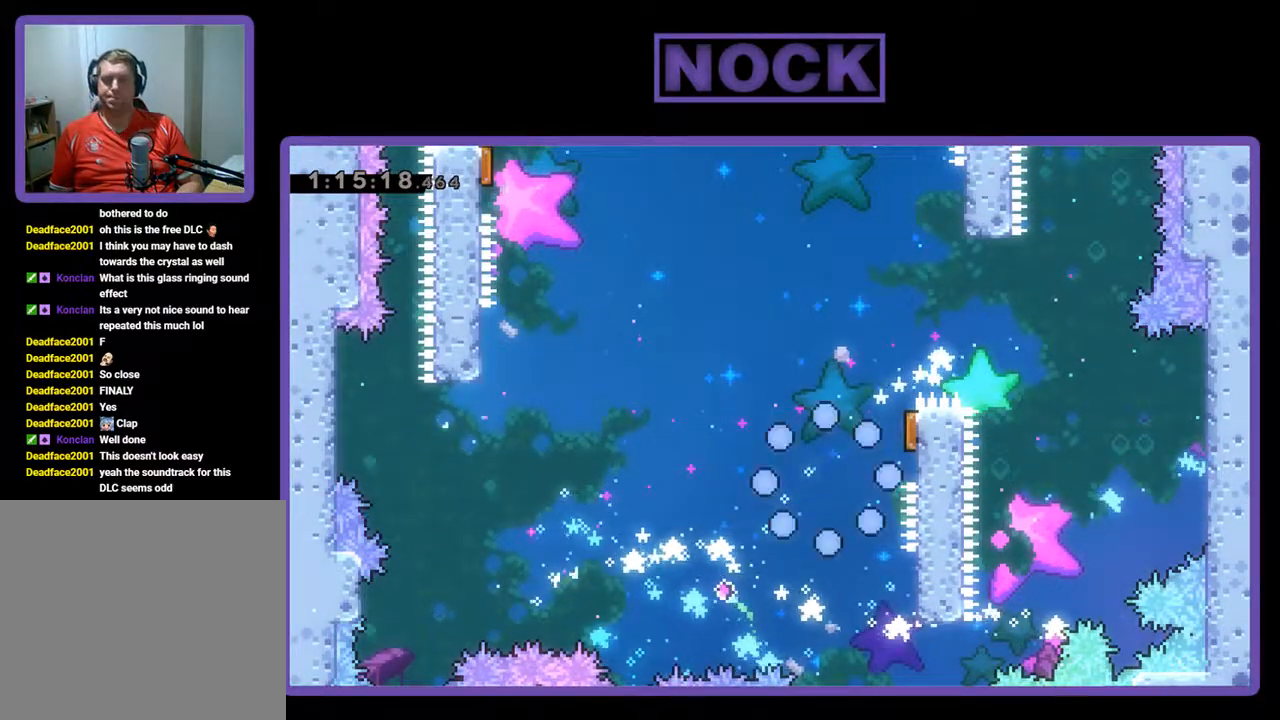
{"buttons": [], "left_stick": "center", "events": []}
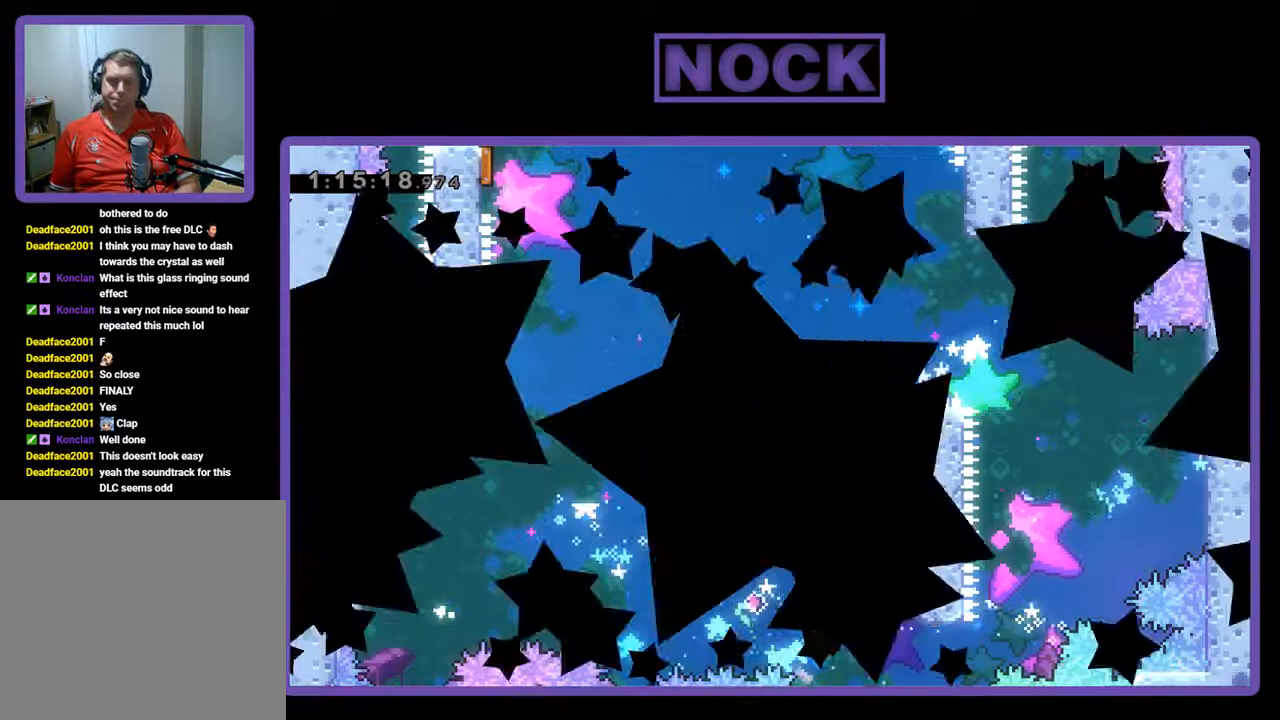
{"buttons": [], "left_stick": "center", "events": []}
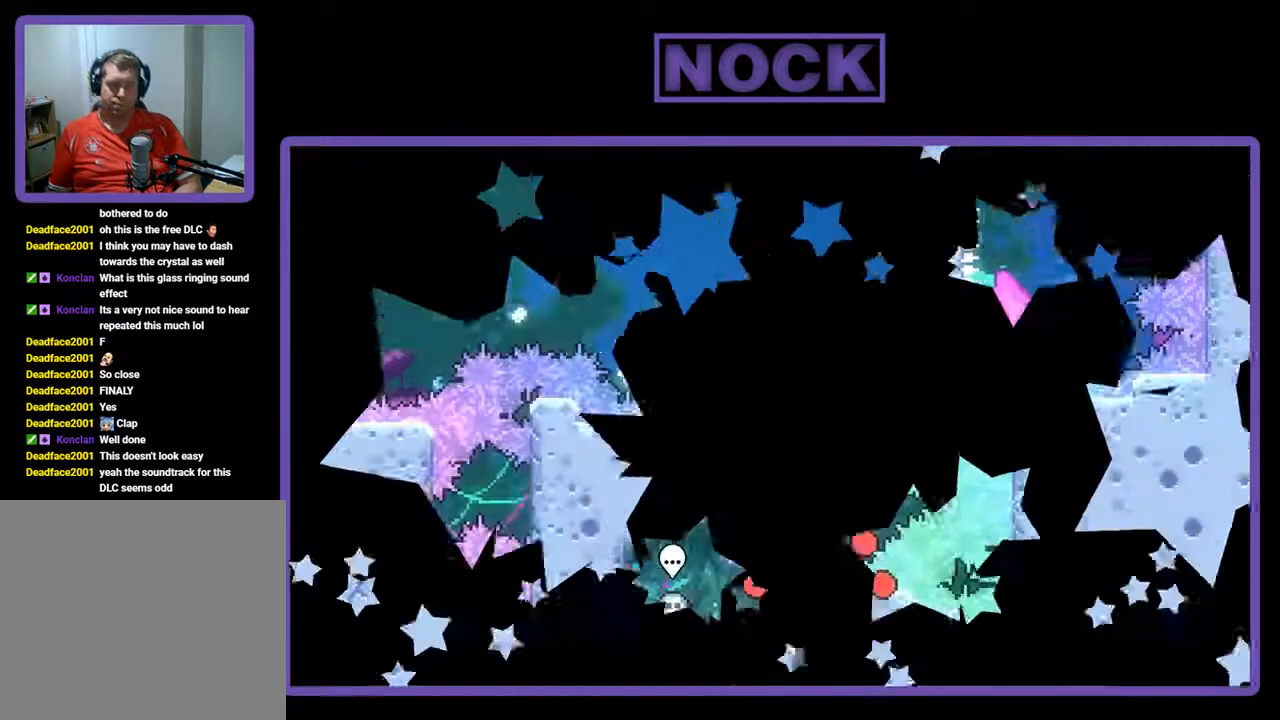
{"buttons": [], "left_stick": "center", "events": []}